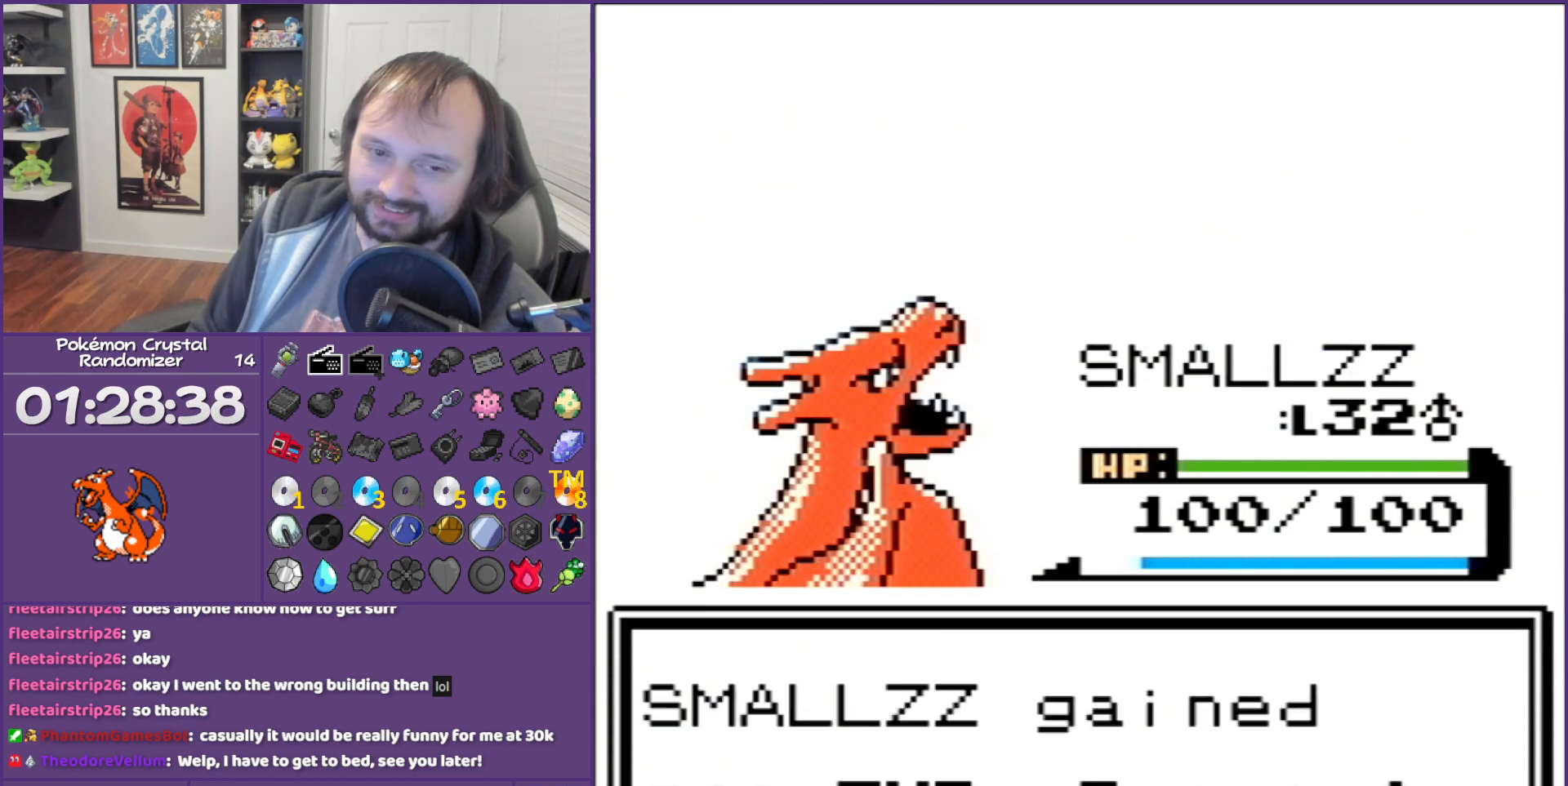
Gameplay with a controller (Nintendo layout); each line is a JSON object with the inputs held at the frame after it. "events" lists button and stick changes between this image and that frame as [ms after this image, input, new state], when the widget could be followed in between. Not read: L3 R3.
{"buttons": ["B"], "events": []}
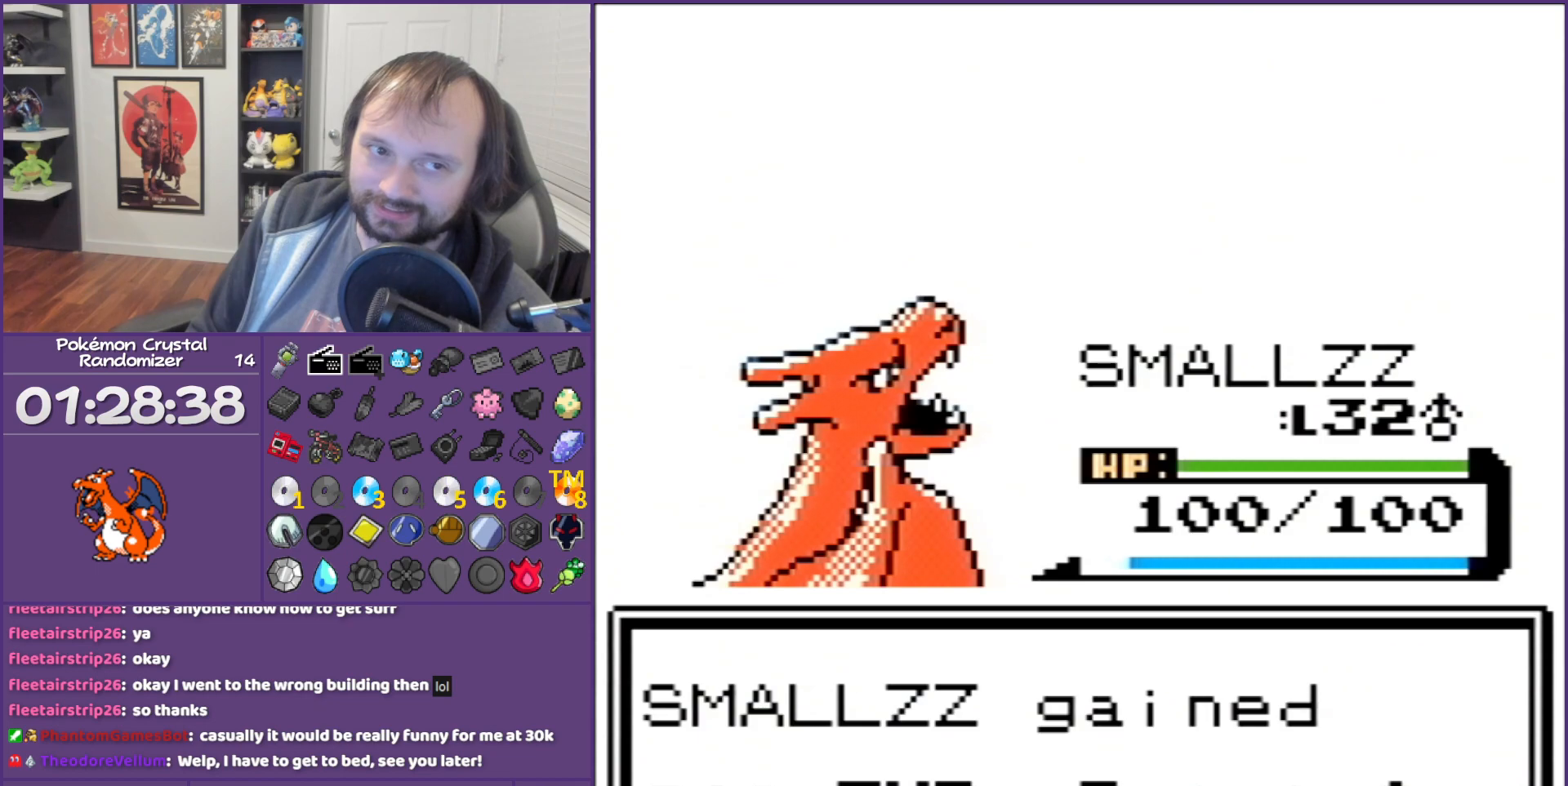
{"buttons": ["B"], "events": []}
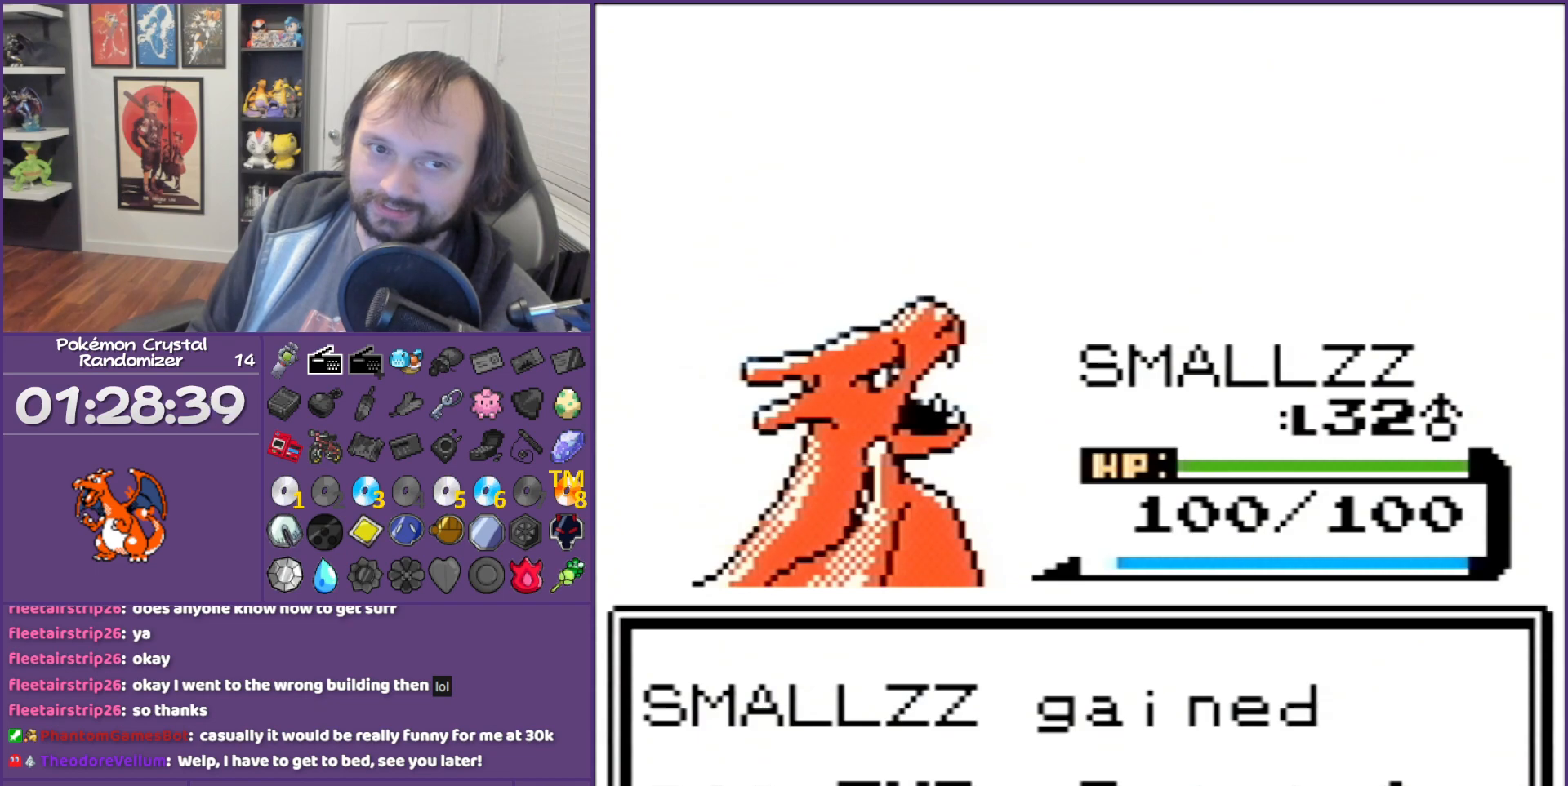
{"buttons": ["B"], "events": []}
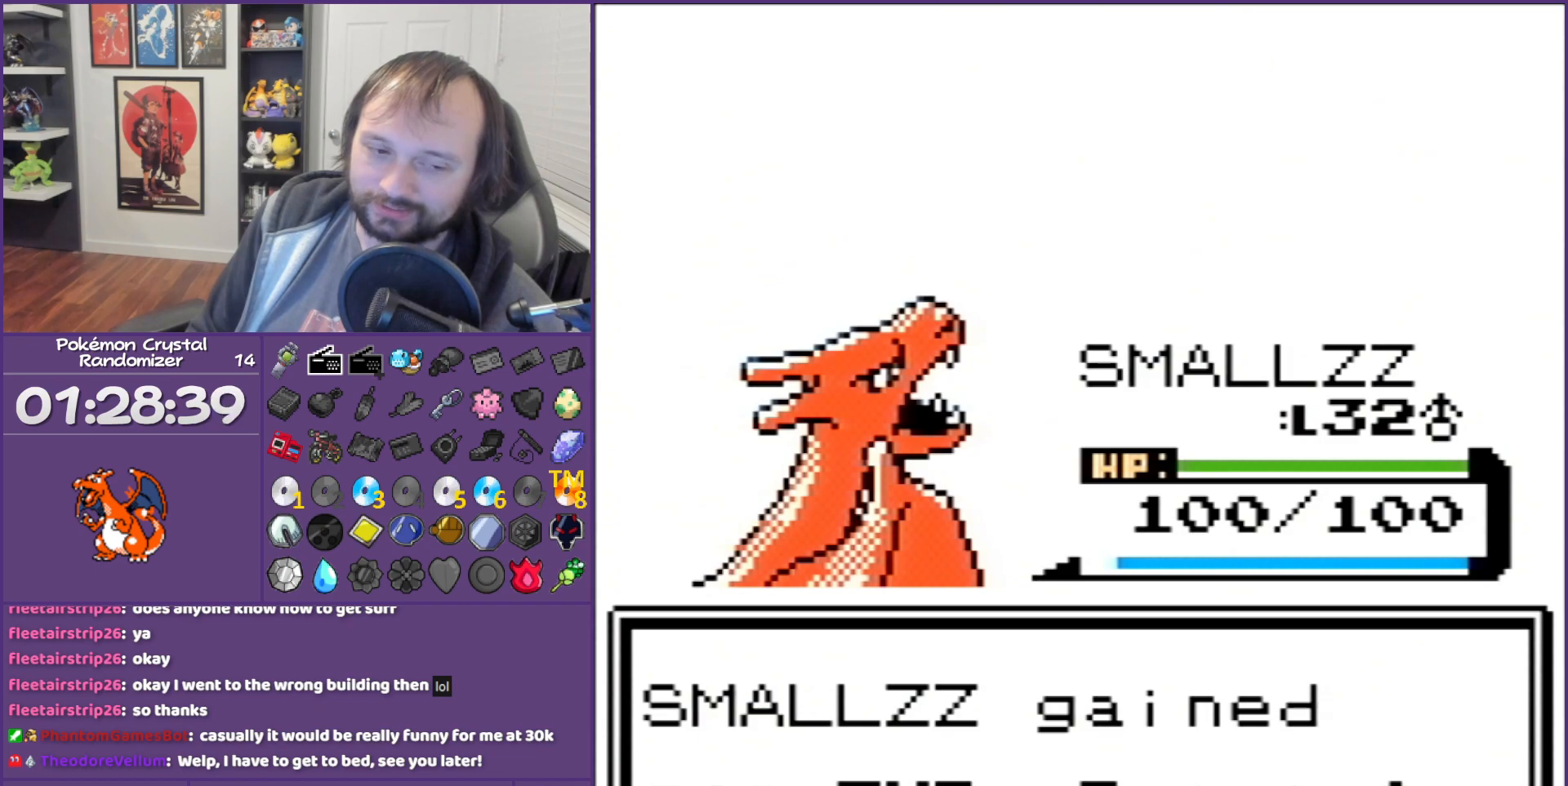
{"buttons": ["B"], "events": []}
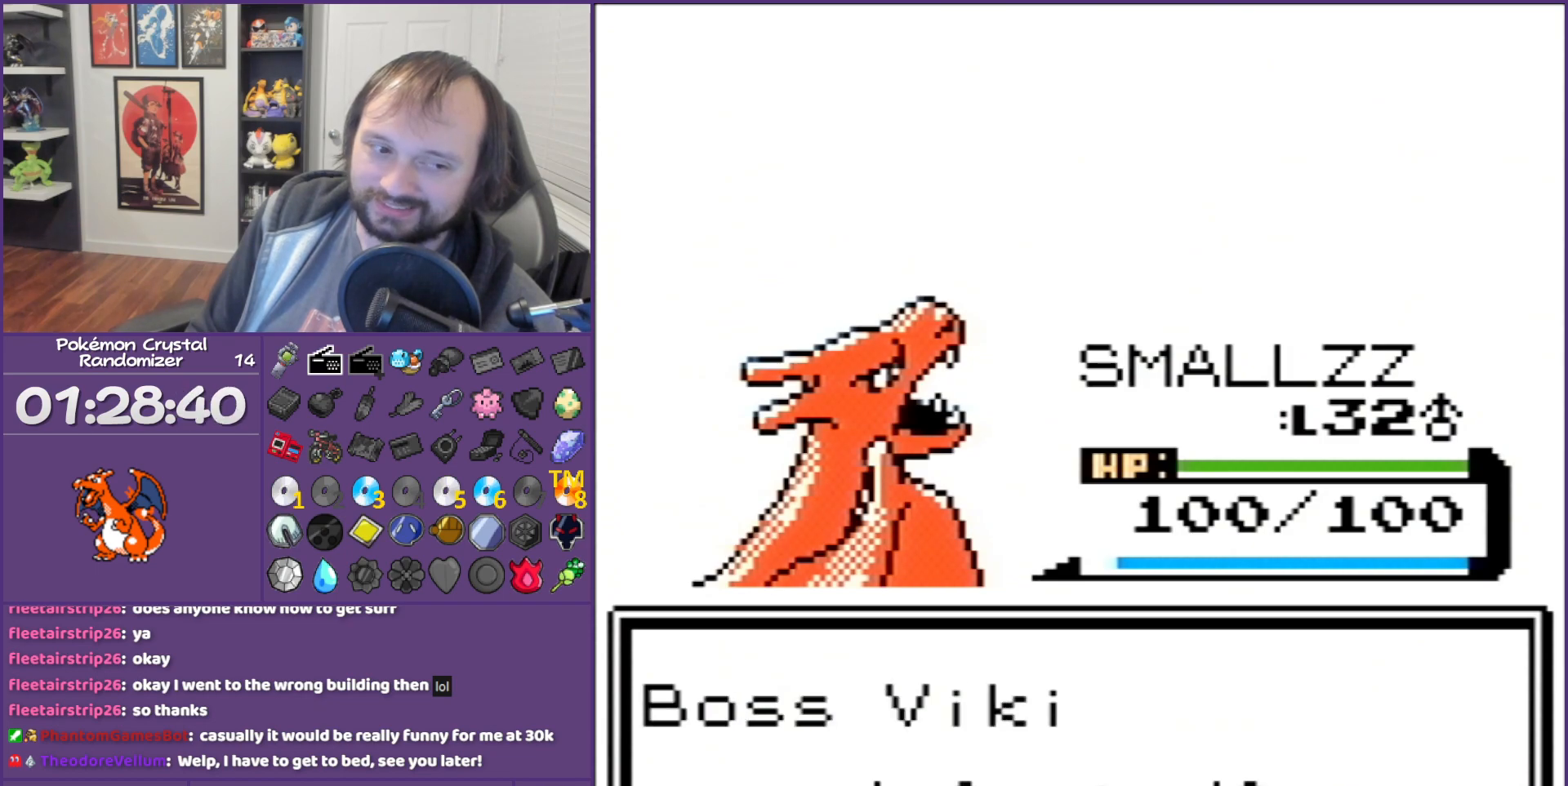
{"buttons": ["B"], "events": []}
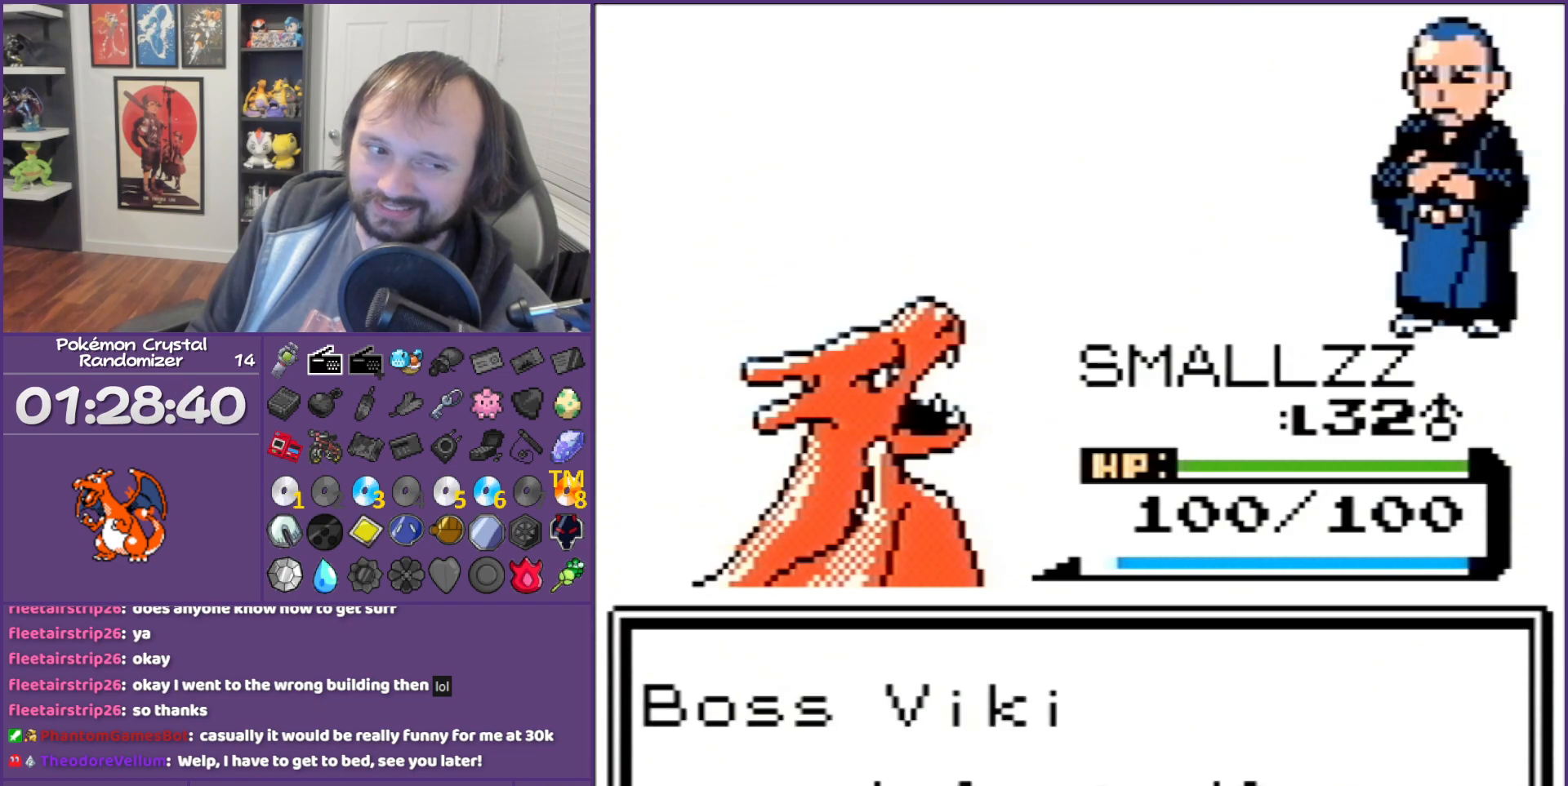
{"buttons": ["B"], "events": []}
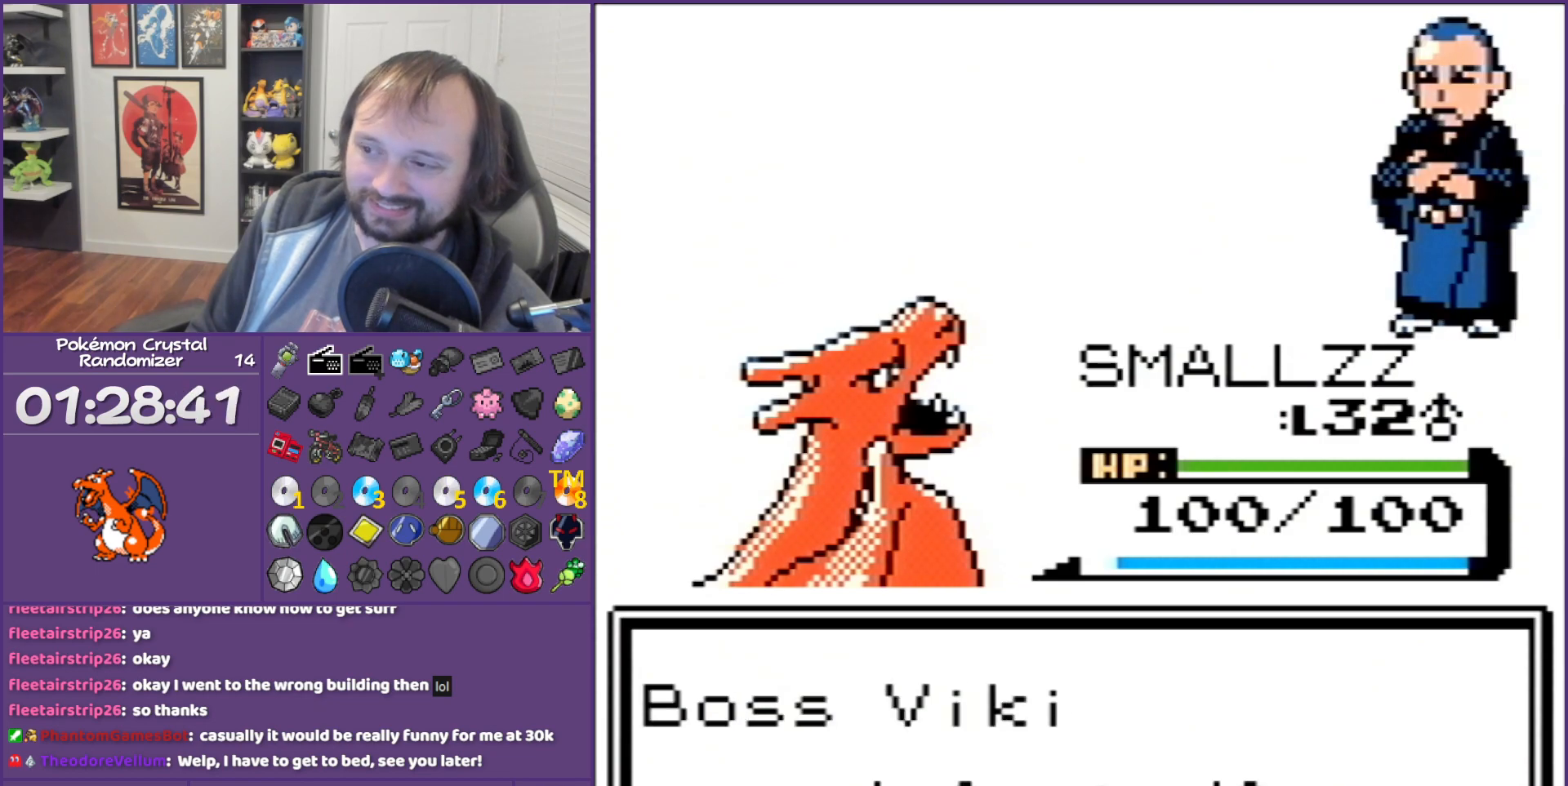
{"buttons": ["B"], "events": []}
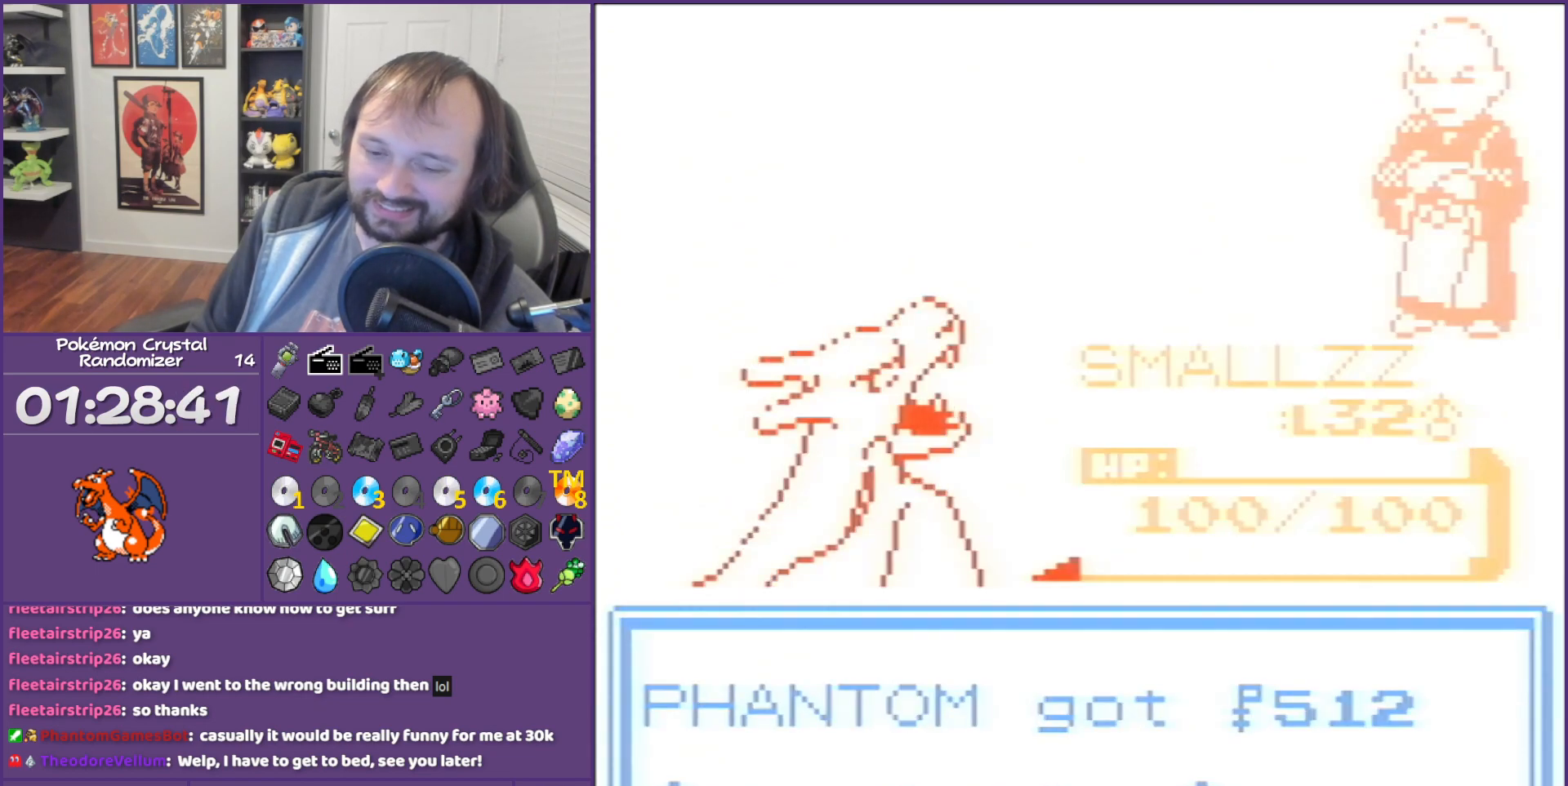
{"buttons": ["DPAD_RIGHT"], "events": [[417, "B", "up"], [417, "DPAD_RIGHT", "down"]]}
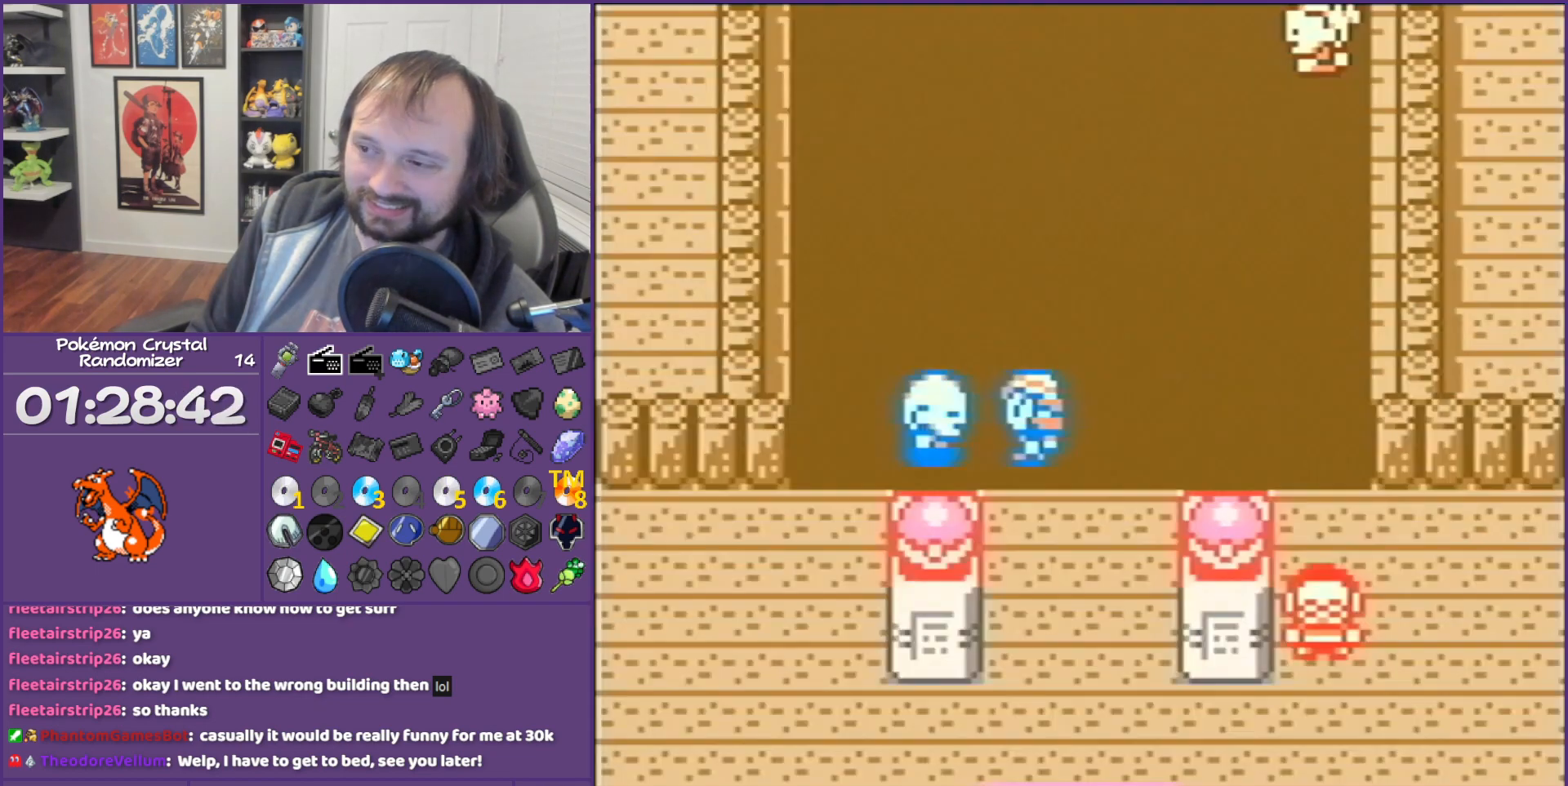
{"buttons": ["DPAD_RIGHT"], "events": []}
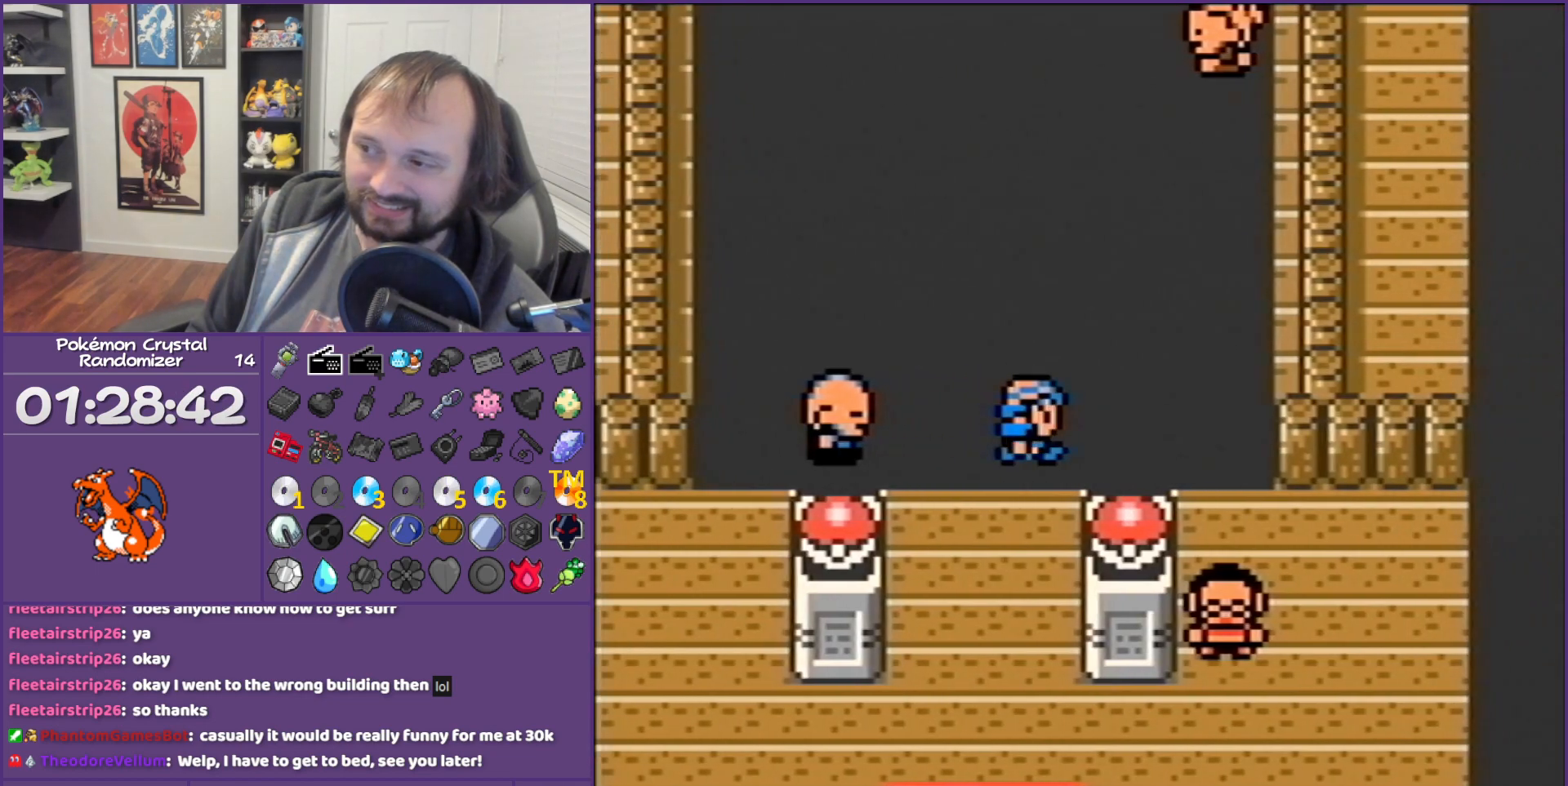
{"buttons": ["DPAD_UP"], "events": [[417, "DPAD_RIGHT", "up"], [417, "DPAD_UP", "down"]]}
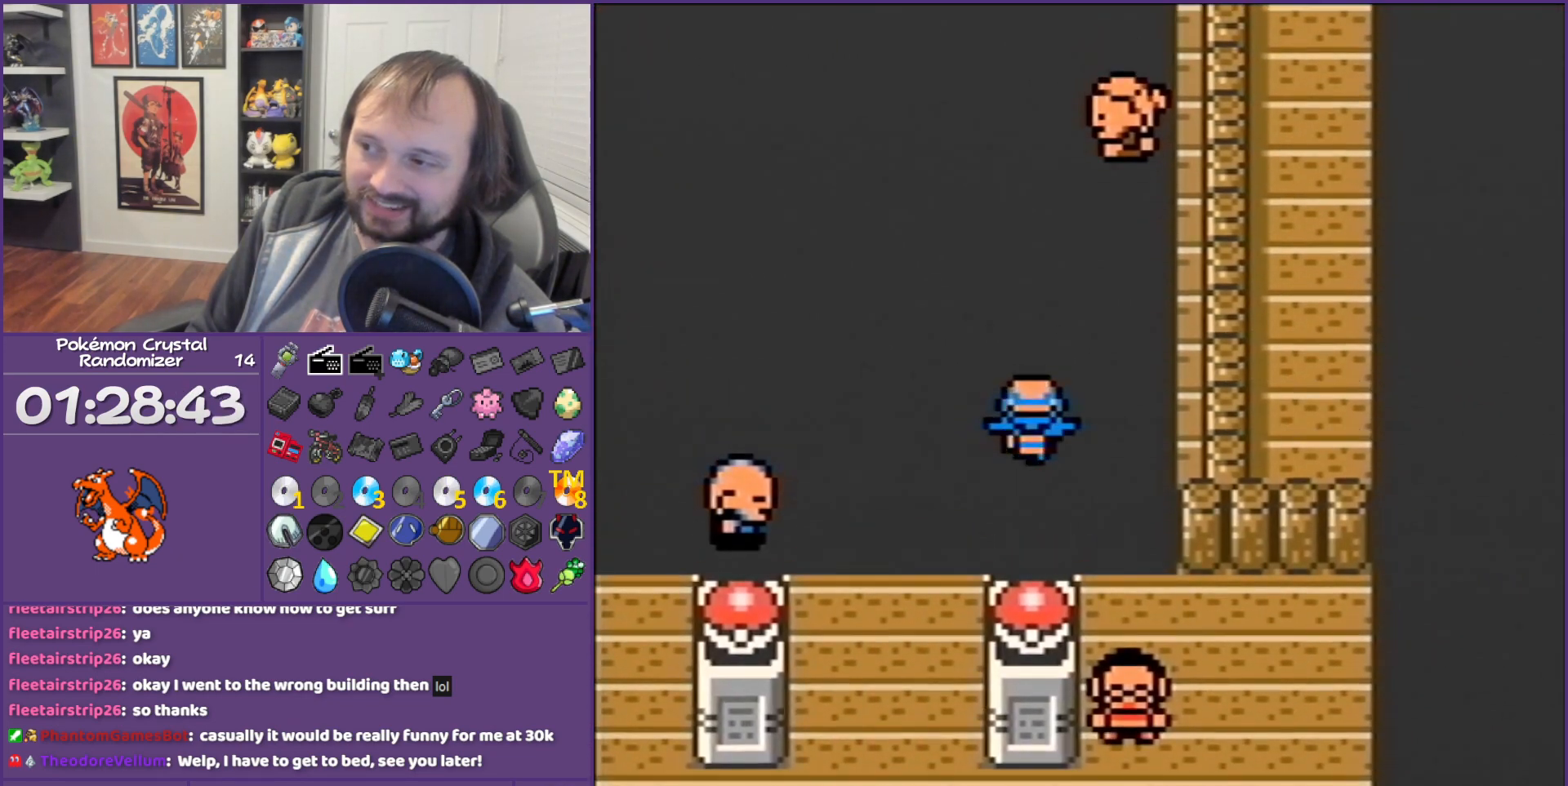
{"buttons": ["DPAD_LEFT"], "events": [[67, "DPAD_UP", "up"], [100, "DPAD_LEFT", "down"]]}
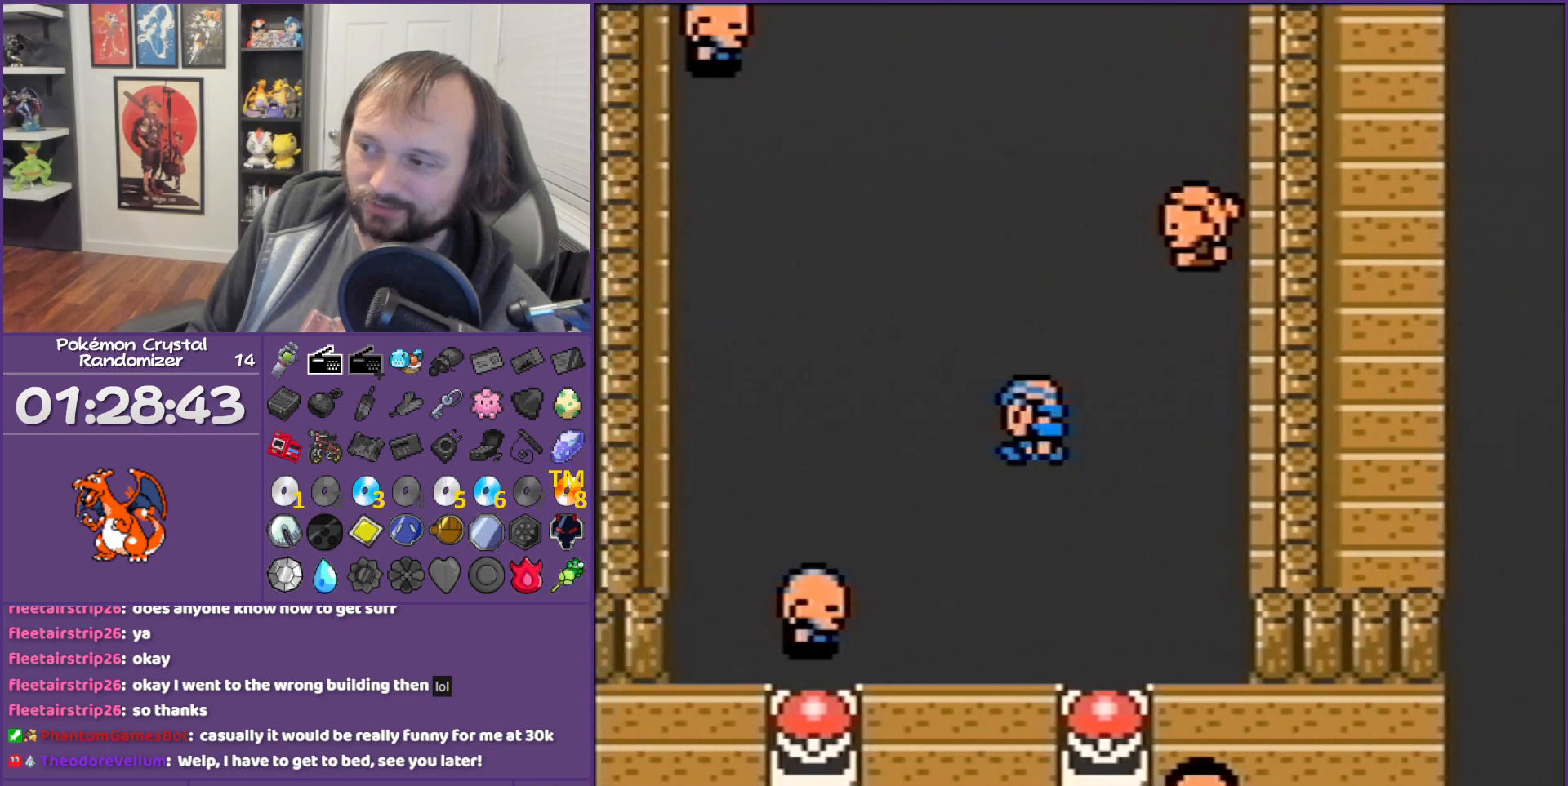
{"buttons": ["L1", "R1", "DPAD_UP"], "events": [[383, "DPAD_LEFT", "up"], [383, "DPAD_UP", "down"], [433, "L1", "down"], [433, "R1", "down"]]}
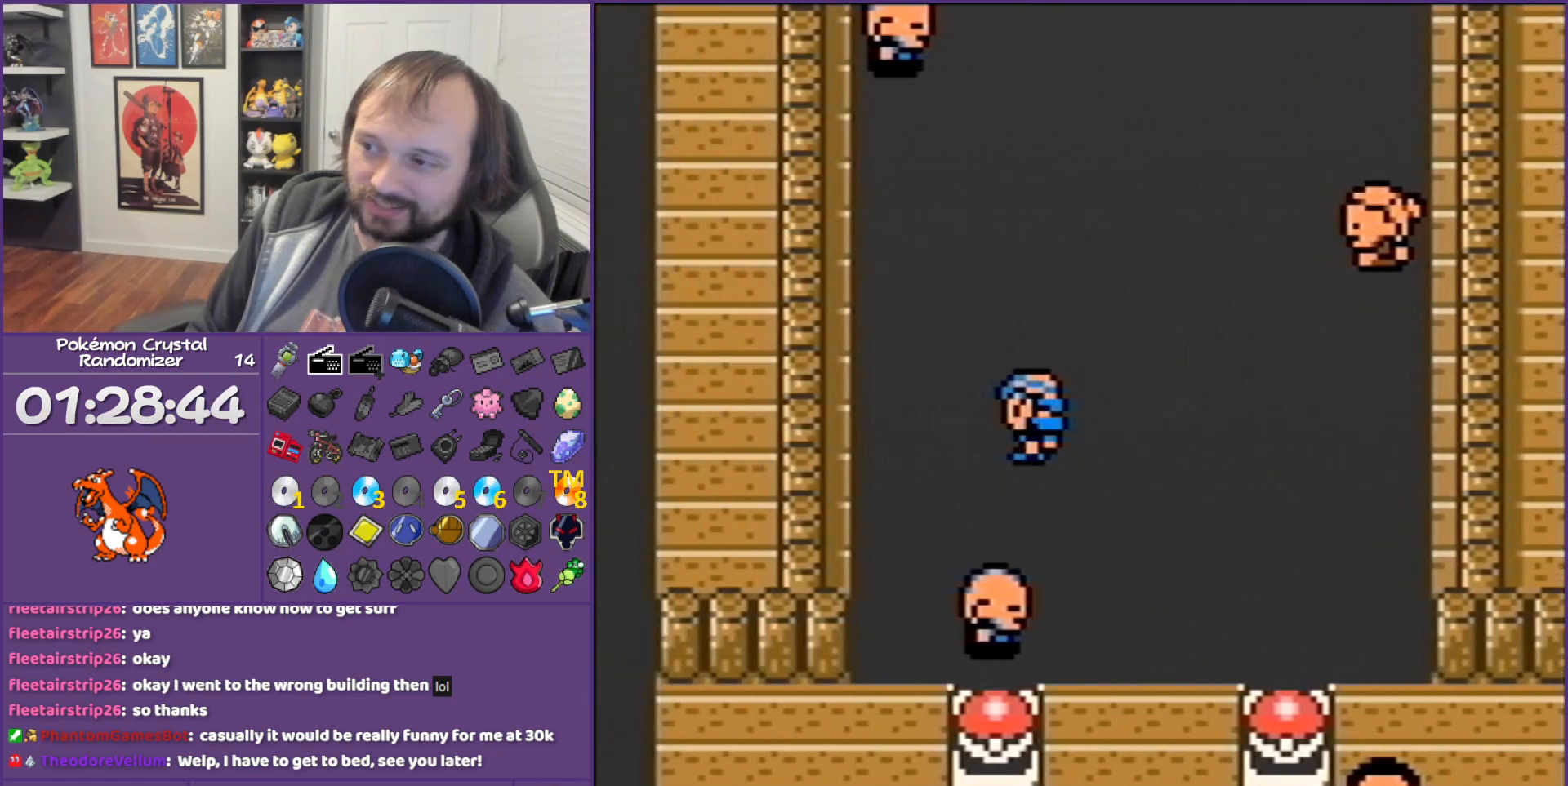
{"buttons": ["DPAD_UP"], "events": [[33, "L1", "up"], [33, "R1", "up"]]}
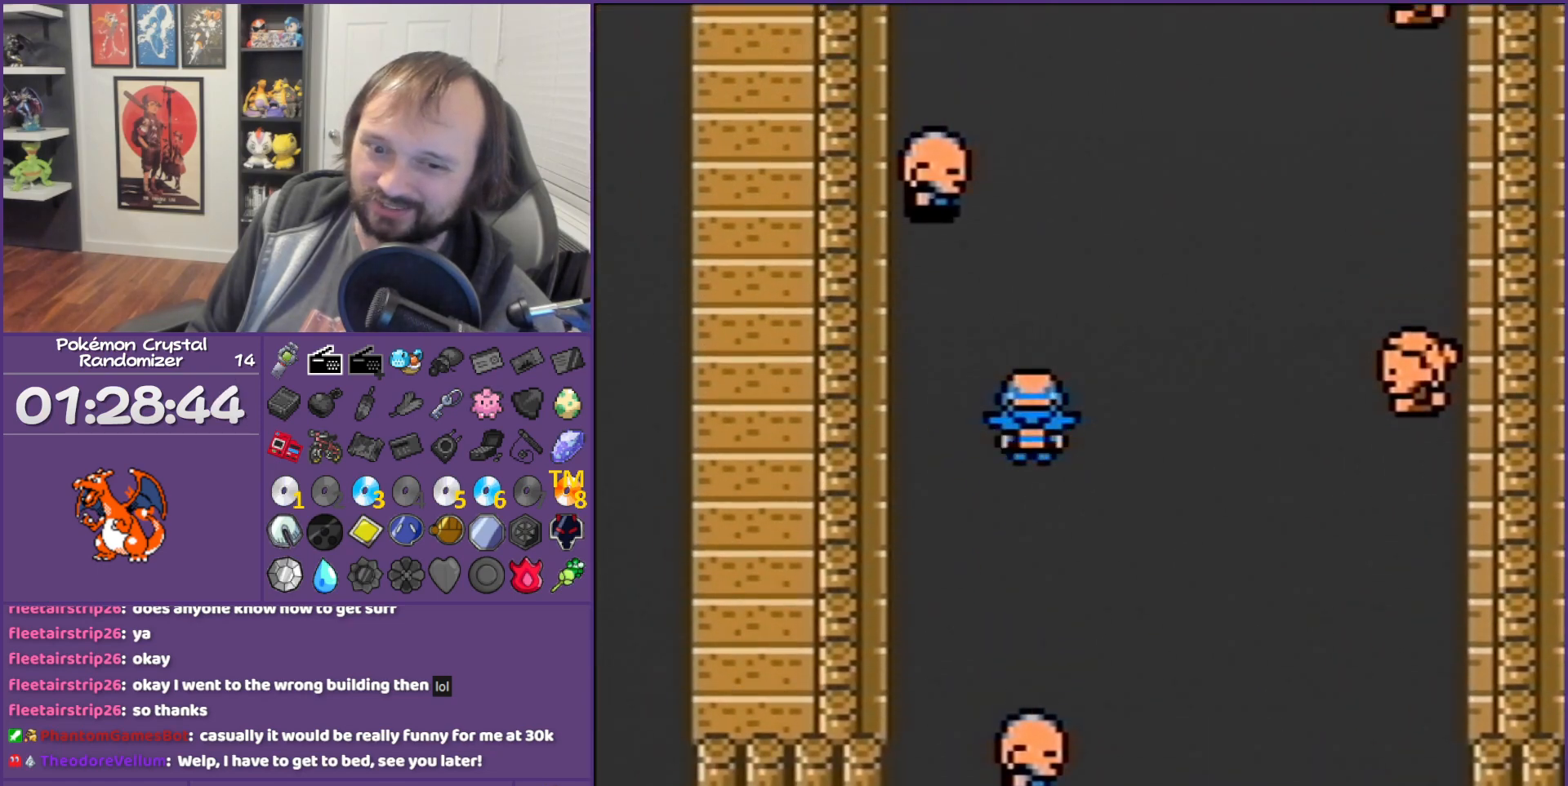
{"buttons": ["B", "DPAD_UP"], "events": [[317, "B", "down"]]}
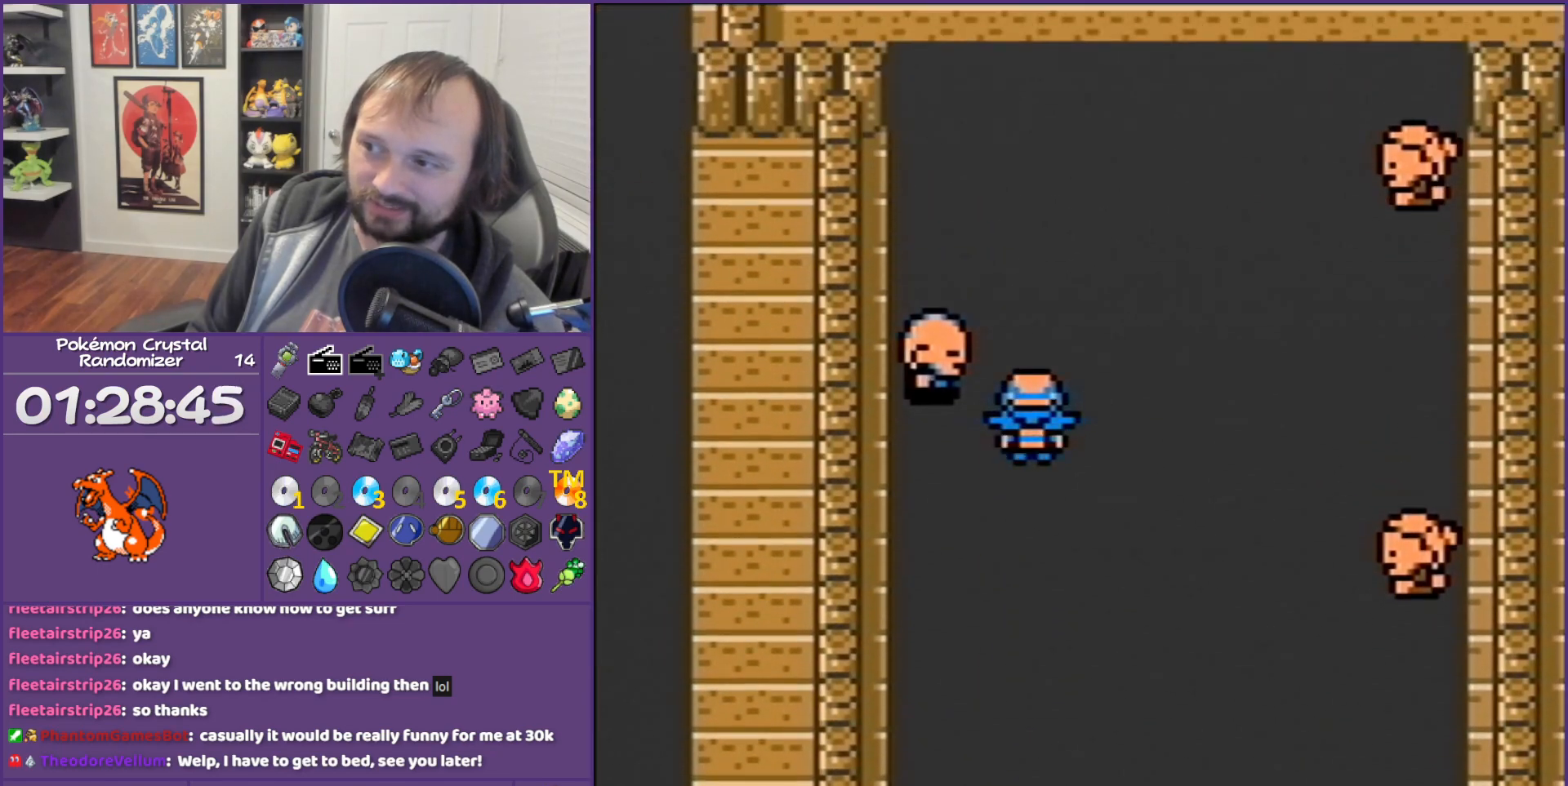
{"buttons": ["B"], "events": [[133, "DPAD_UP", "up"]]}
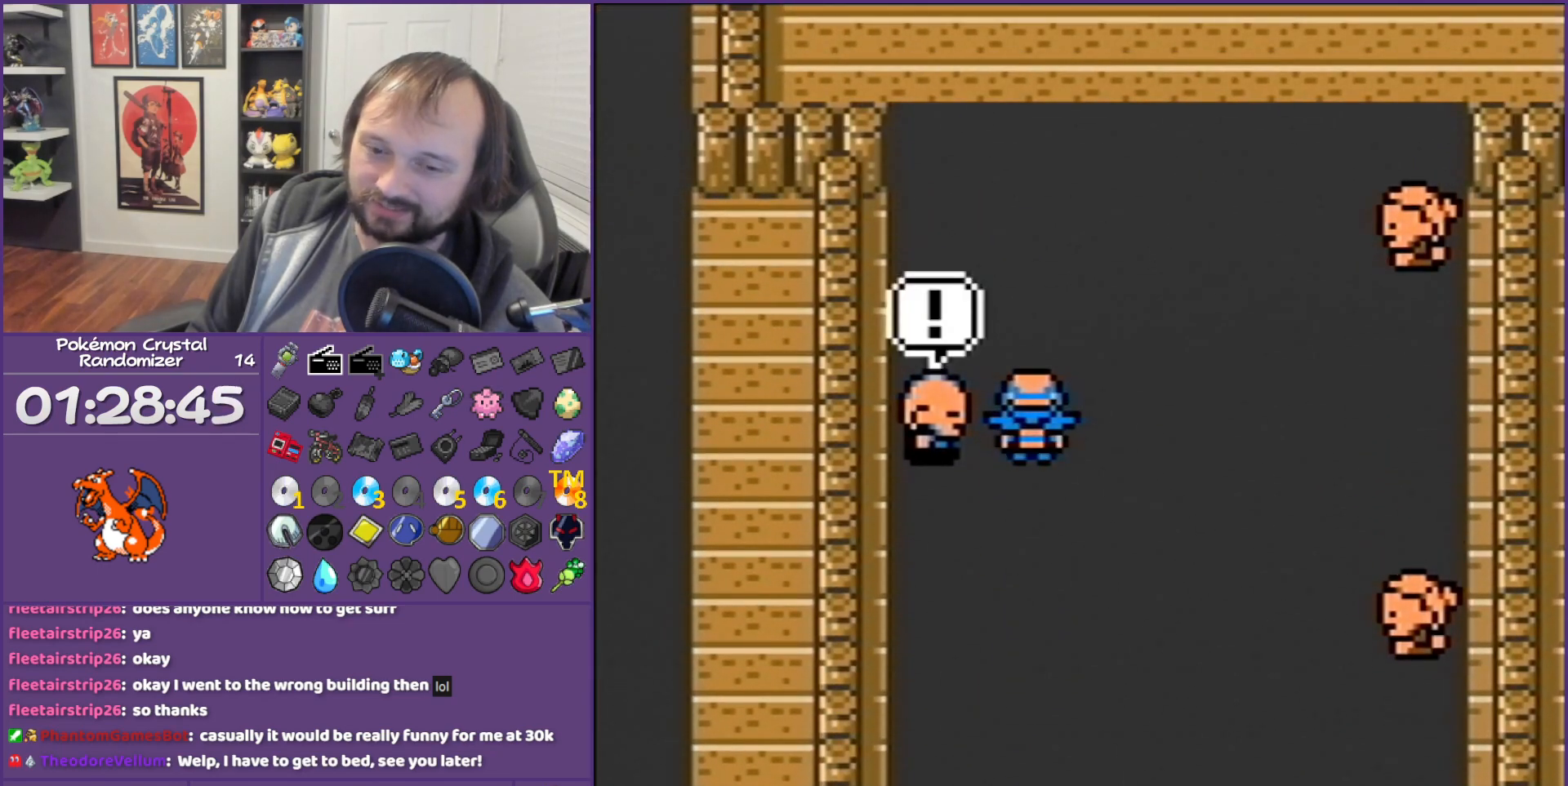
{"buttons": ["B"], "events": []}
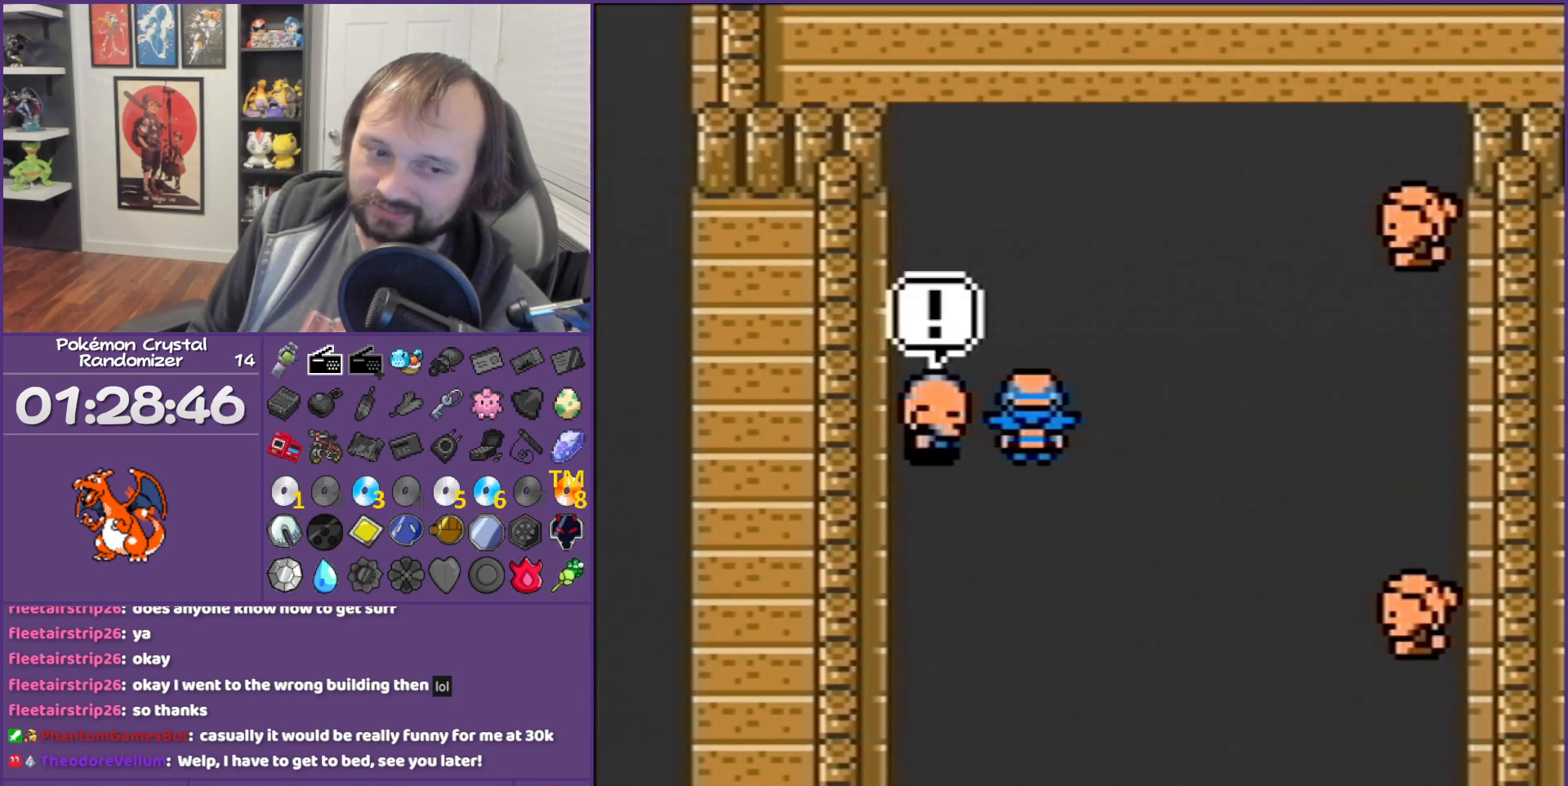
{"buttons": ["B"], "events": []}
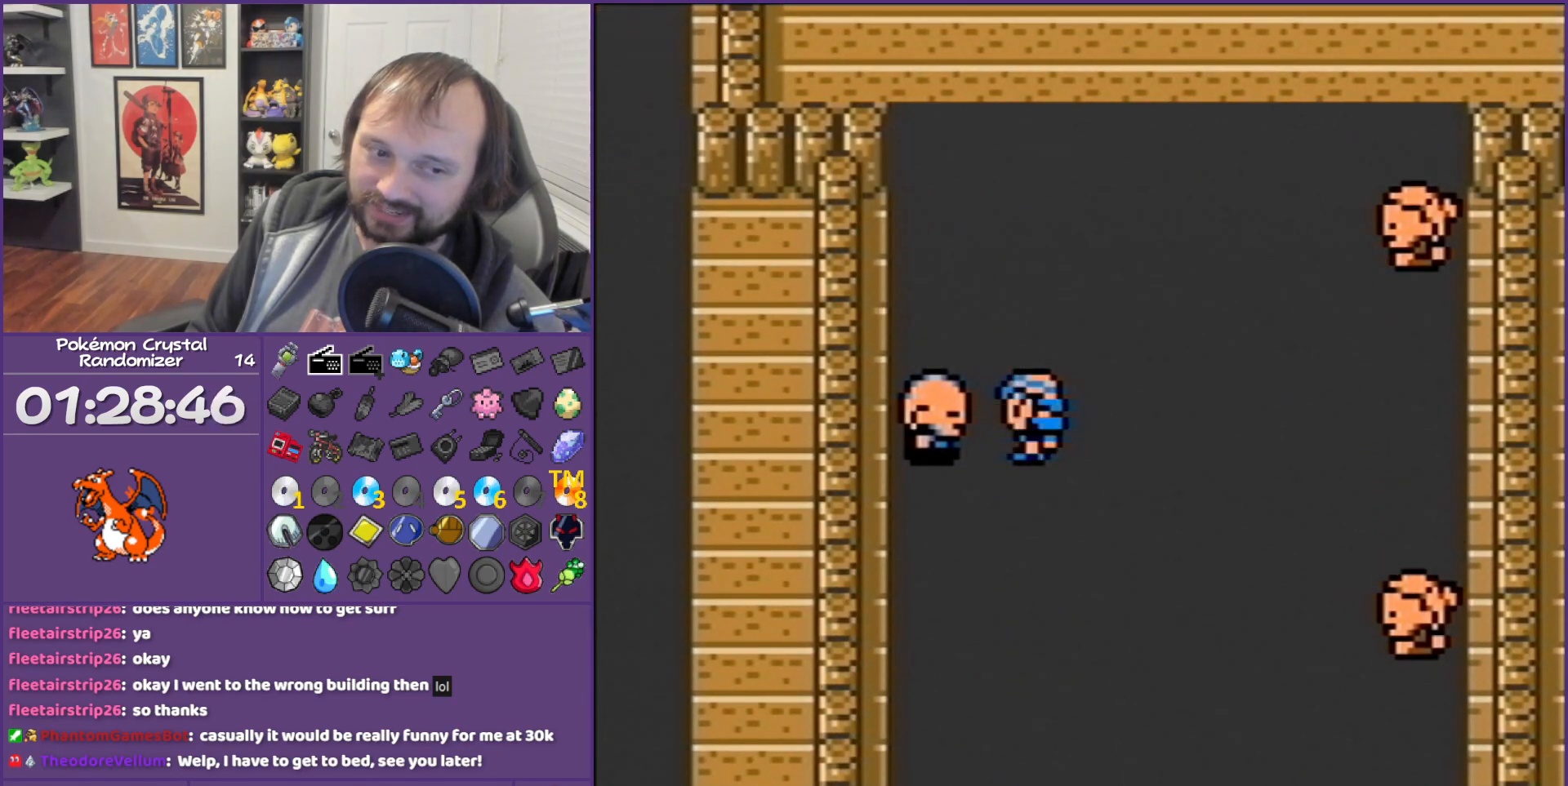
{"buttons": ["B"], "events": []}
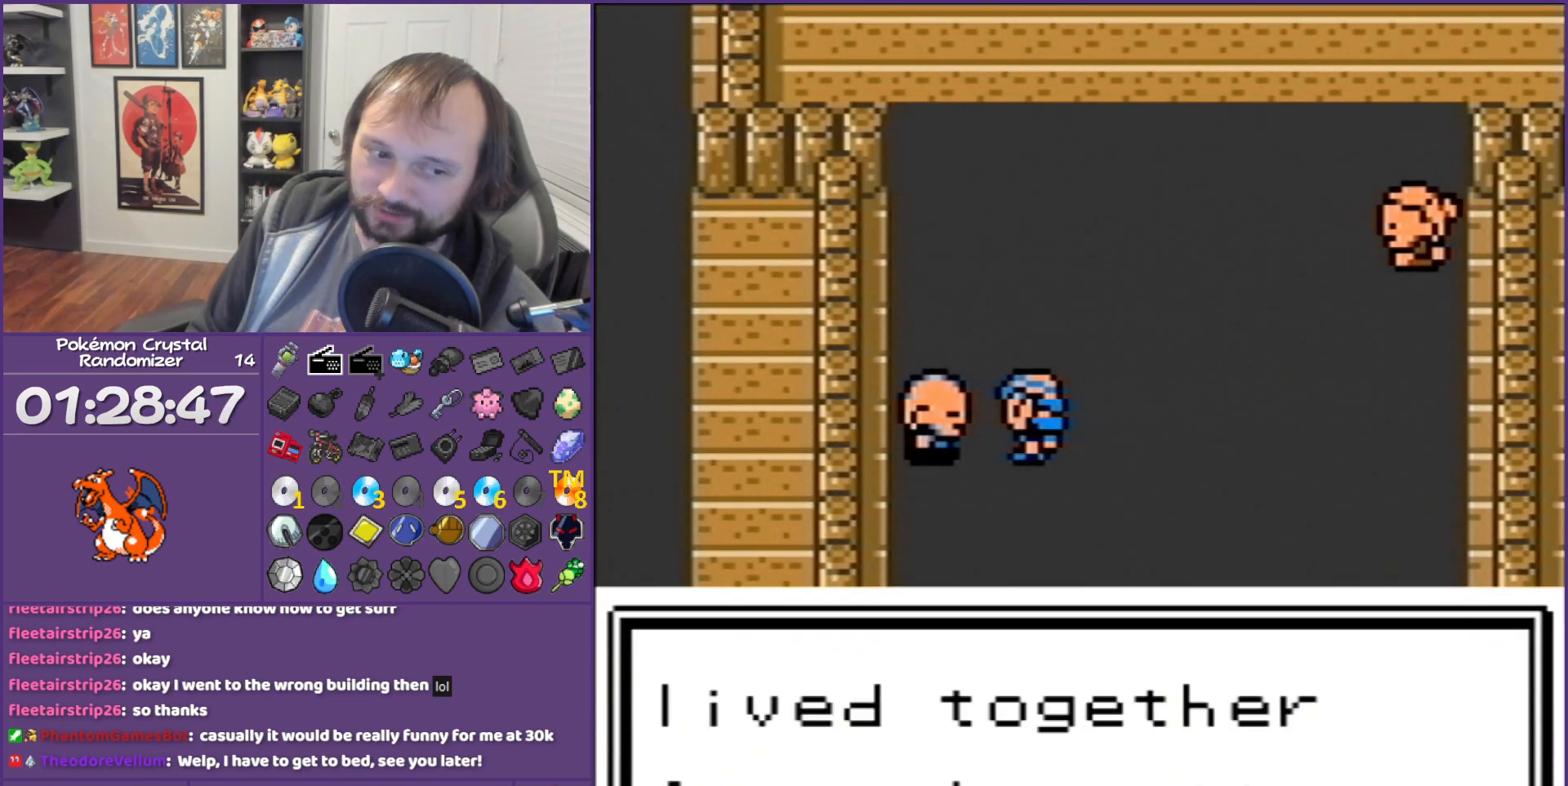
{"buttons": ["B"], "events": []}
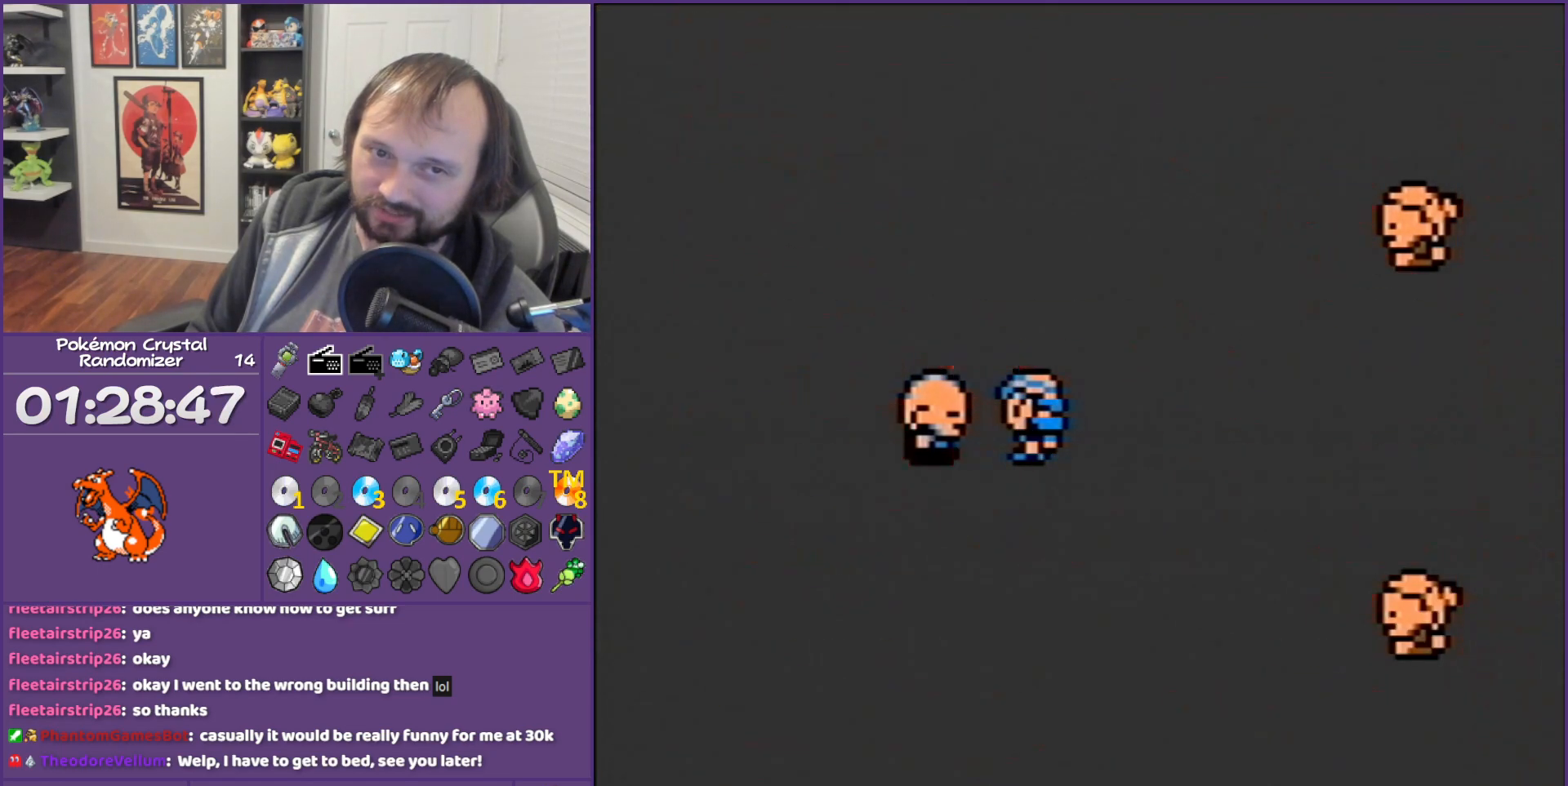
{"buttons": ["B"], "events": []}
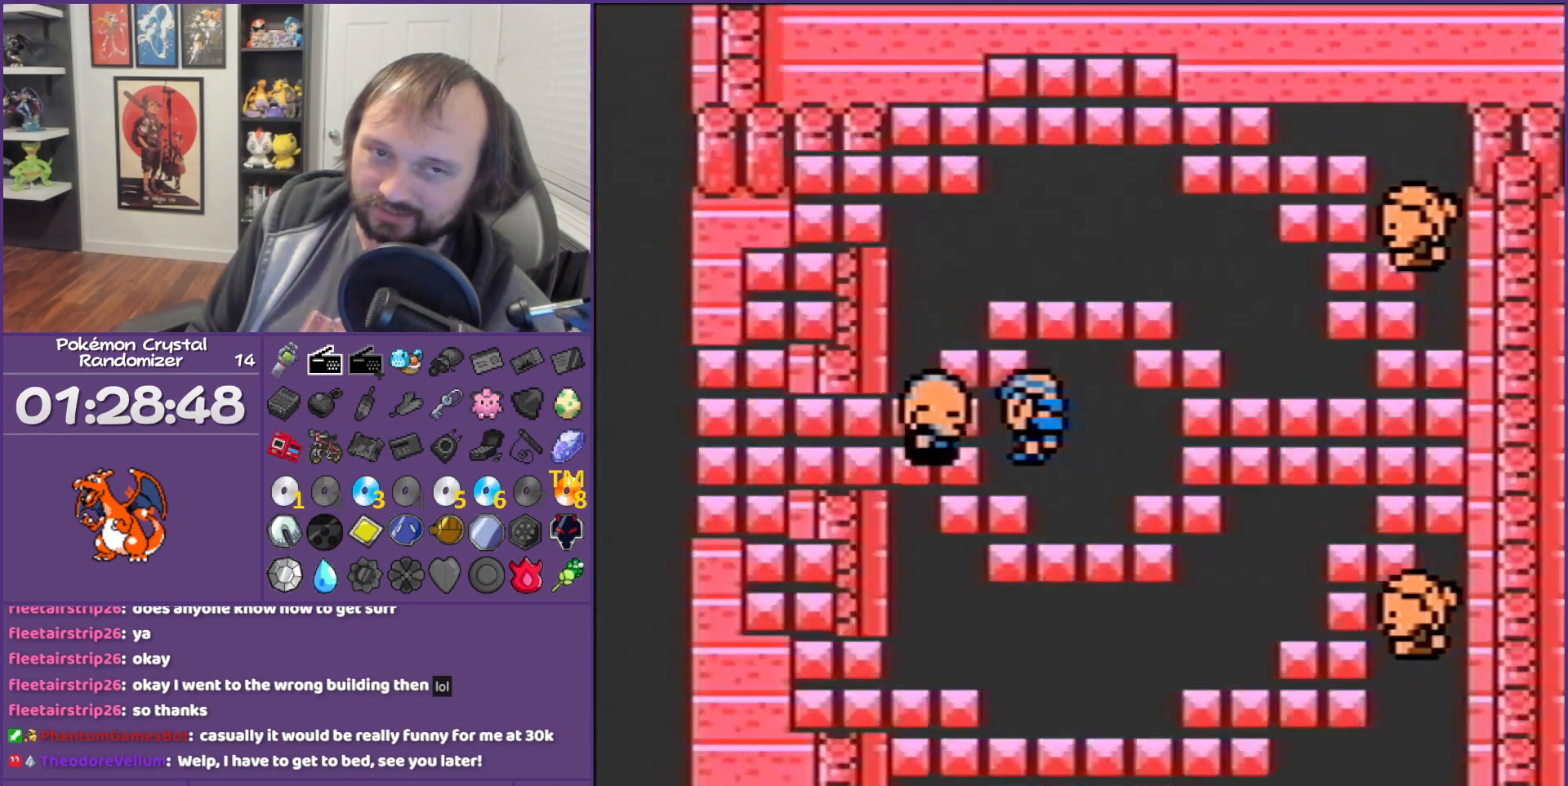
{"buttons": ["B"], "events": []}
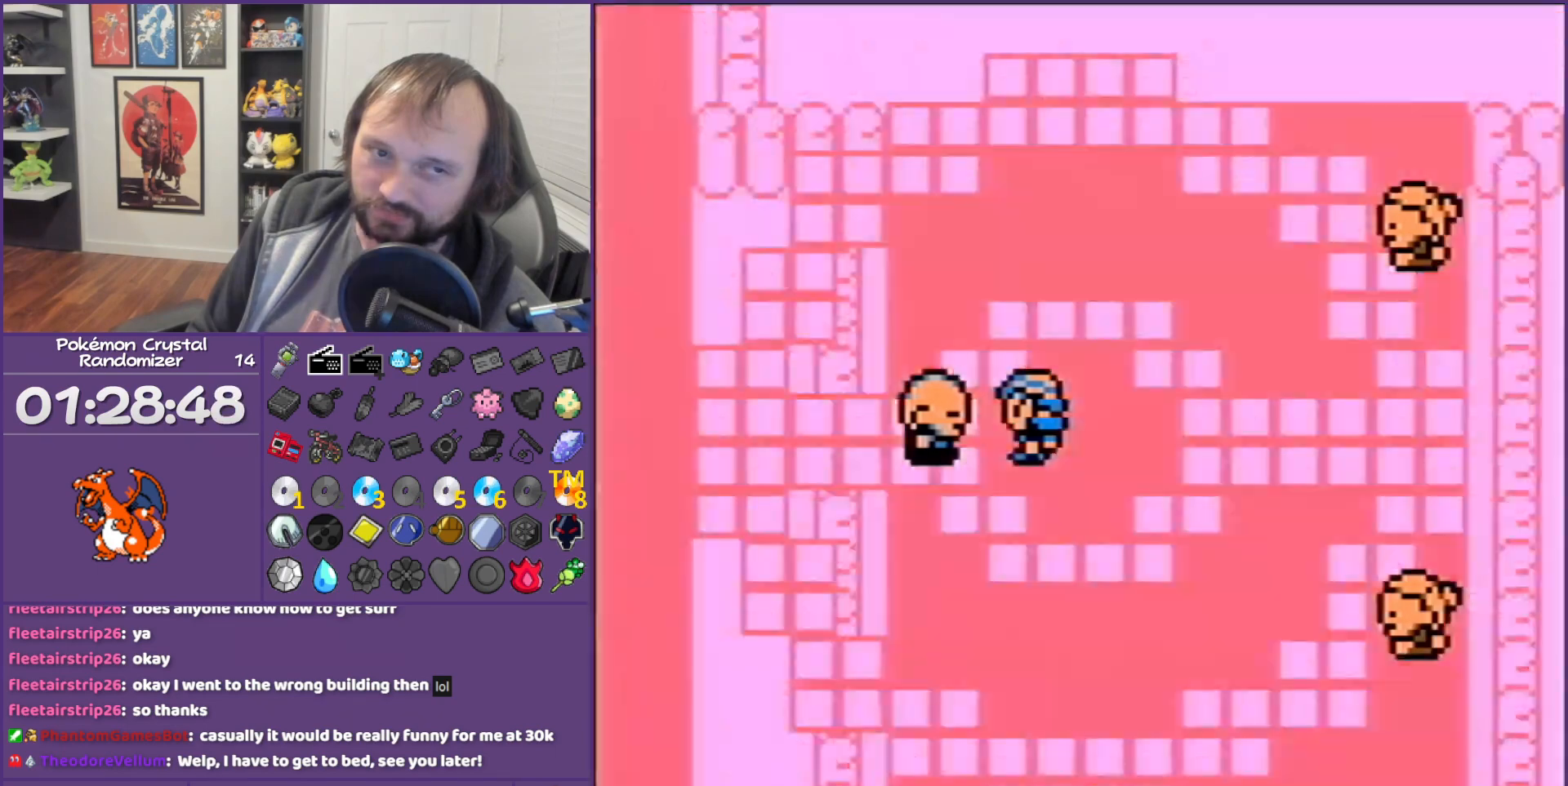
{"buttons": ["B"], "events": []}
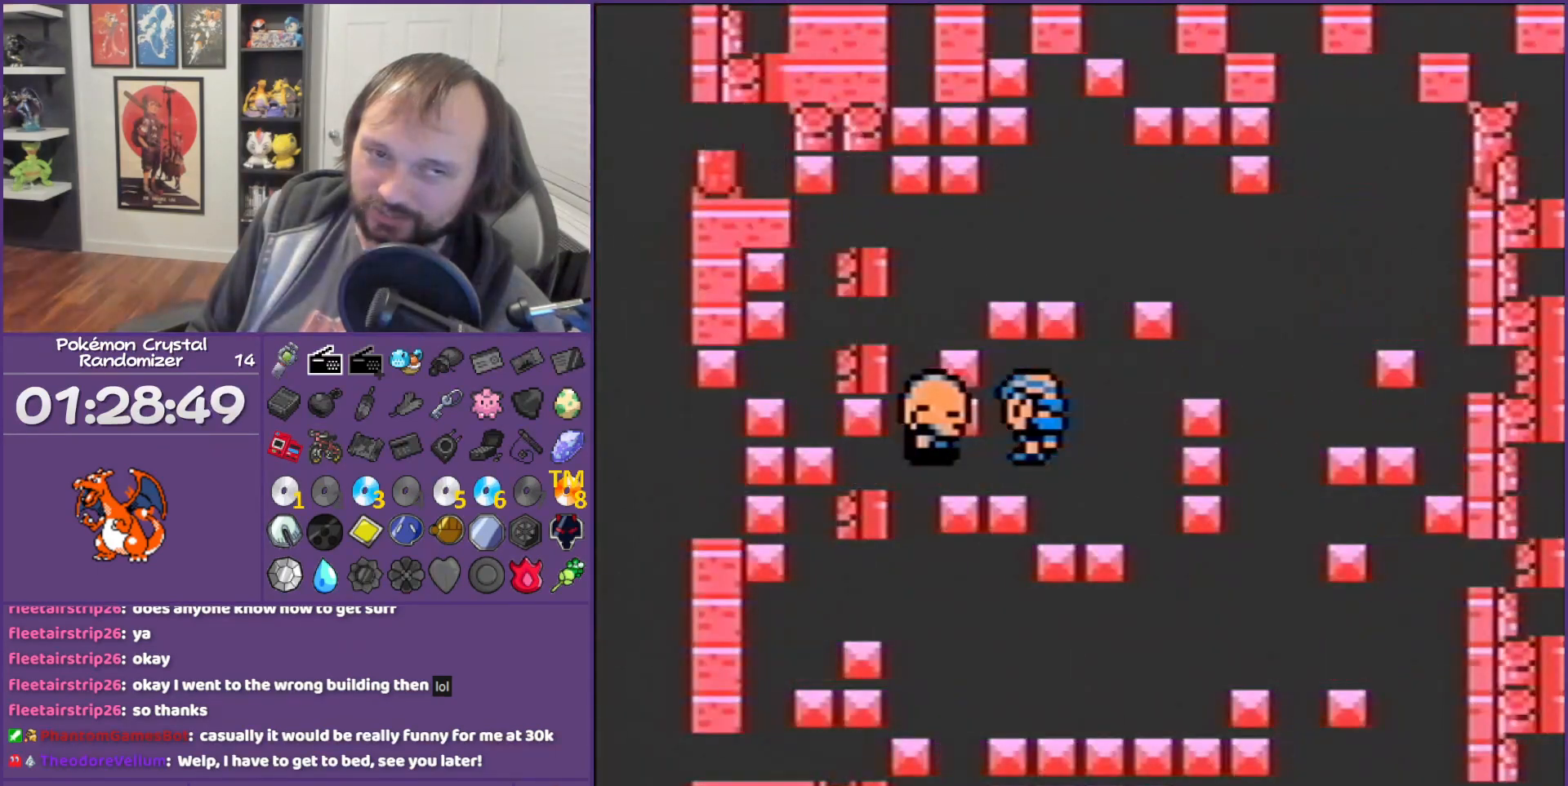
{"buttons": ["B"], "events": []}
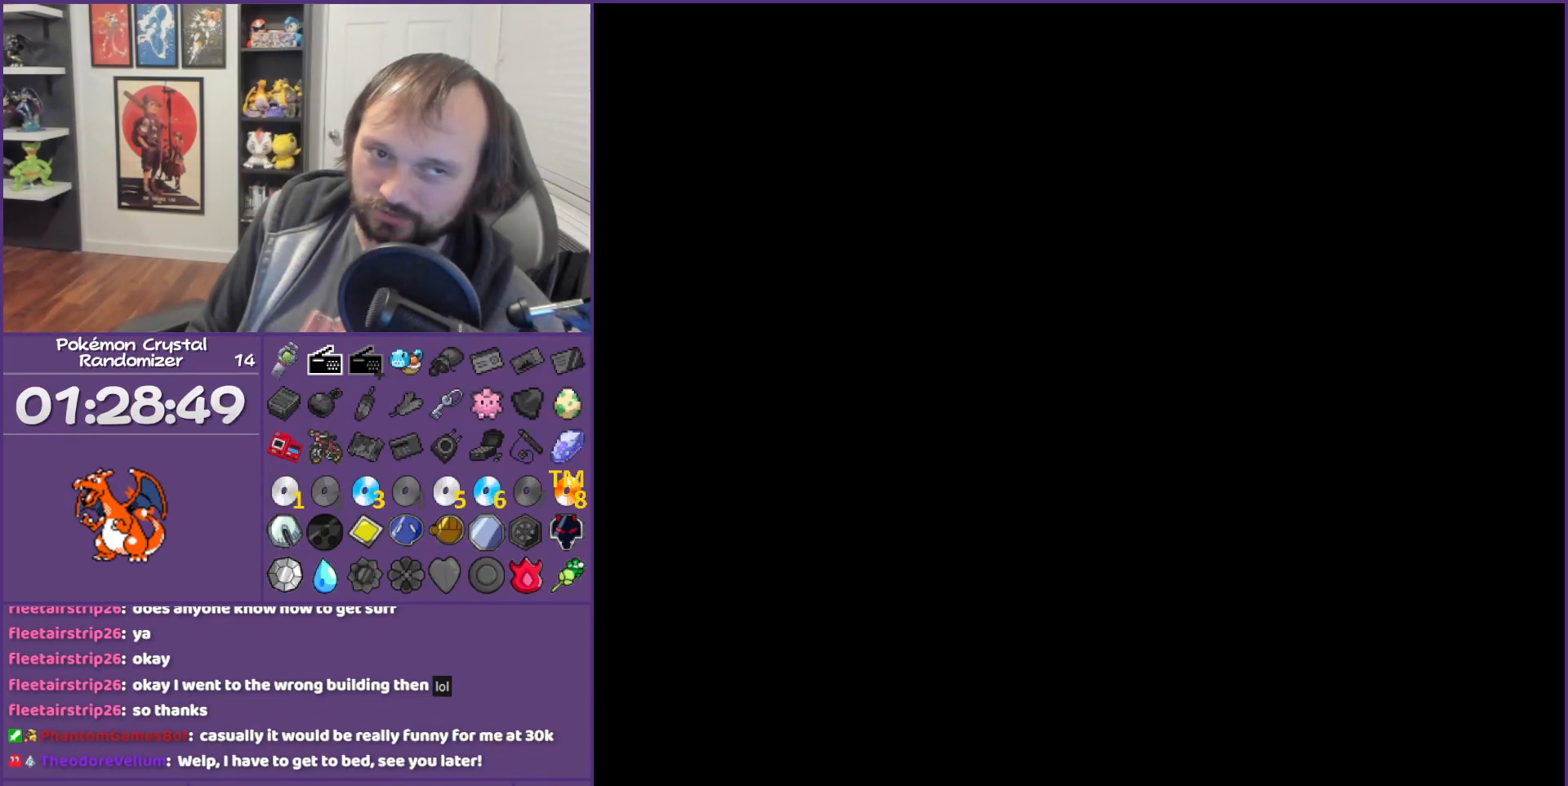
{"buttons": ["B"], "events": []}